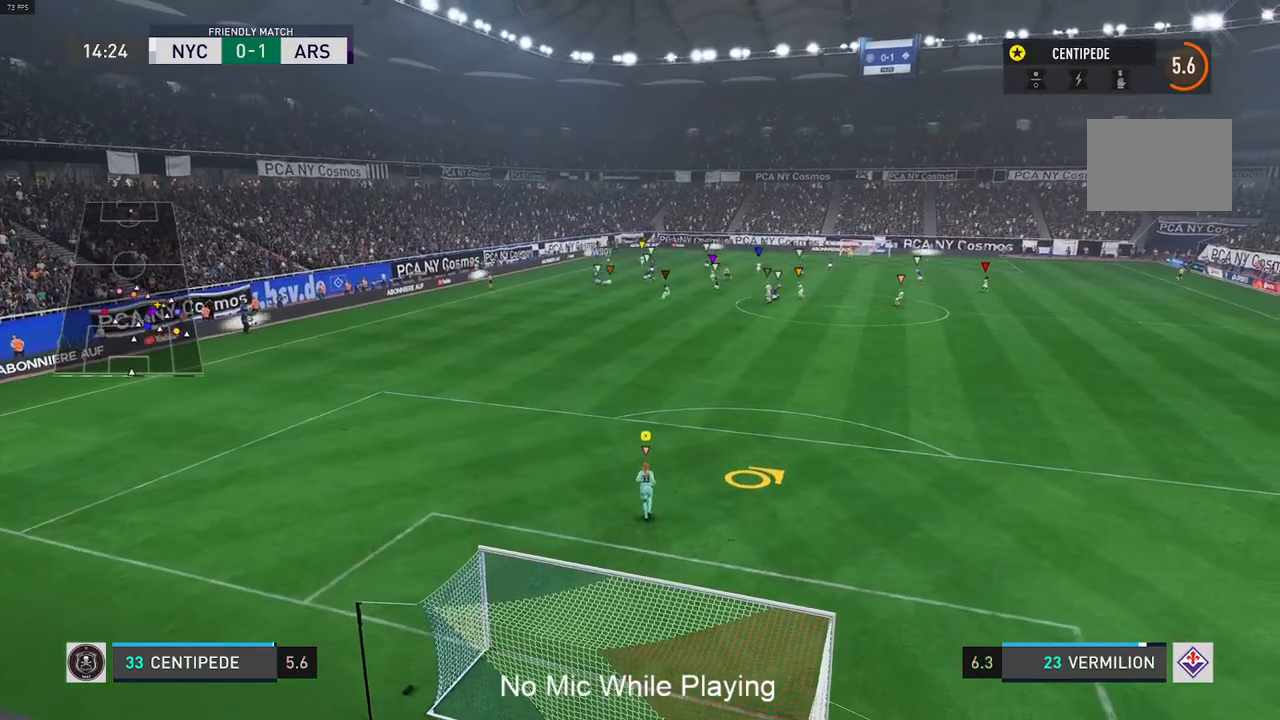
Gameplay with a controller (Xbox layout); each line is a JSON object with the inputs held at the frame after it. "events" lists button and stick changes between this image and that frame as [ms after this image, input, new state], when the widget could be followed in between. Not read: L3 R3.
{"buttons": ["L2"], "left_stick": "center", "right_stick": "center", "events": [[117, "left_stick", "up"], [133, "L2", "down"], [450, "left_stick", "center"]]}
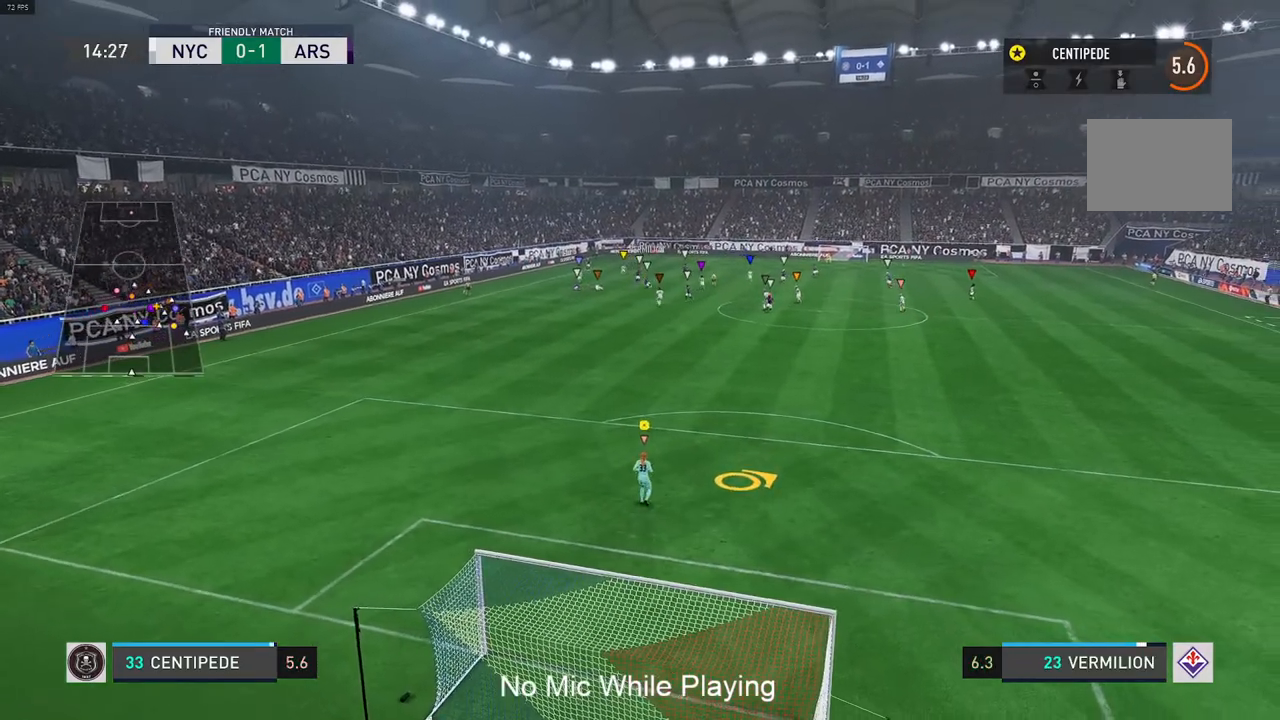
{"buttons": [], "left_stick": "center", "right_stick": "center", "events": [[67, "L2", "up"]]}
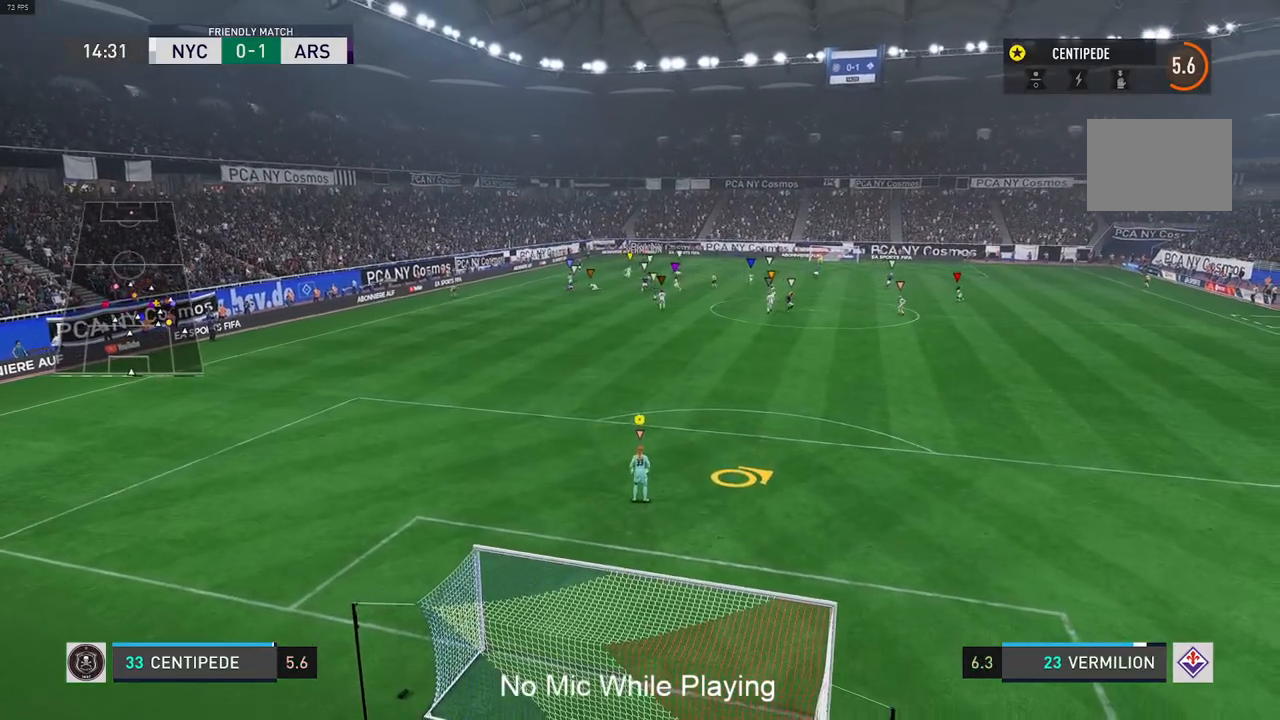
{"buttons": [], "left_stick": "center", "right_stick": "center", "events": []}
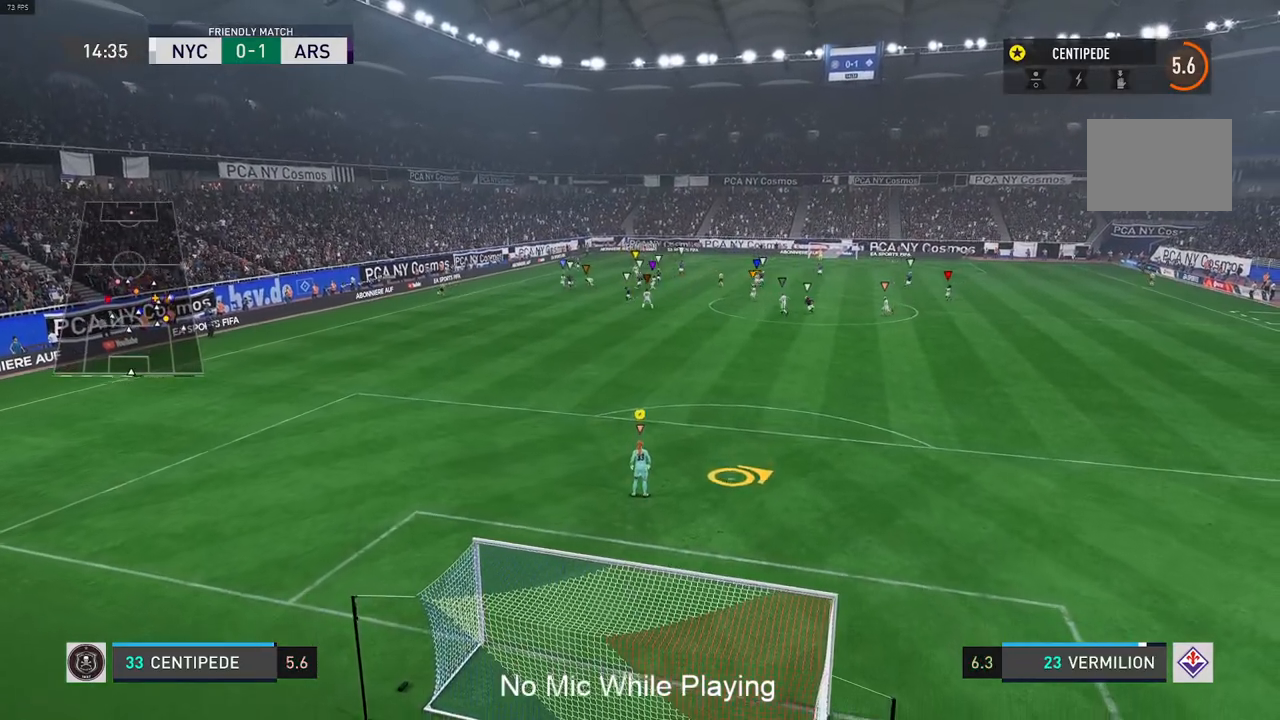
{"buttons": [], "left_stick": "center", "right_stick": "center", "events": []}
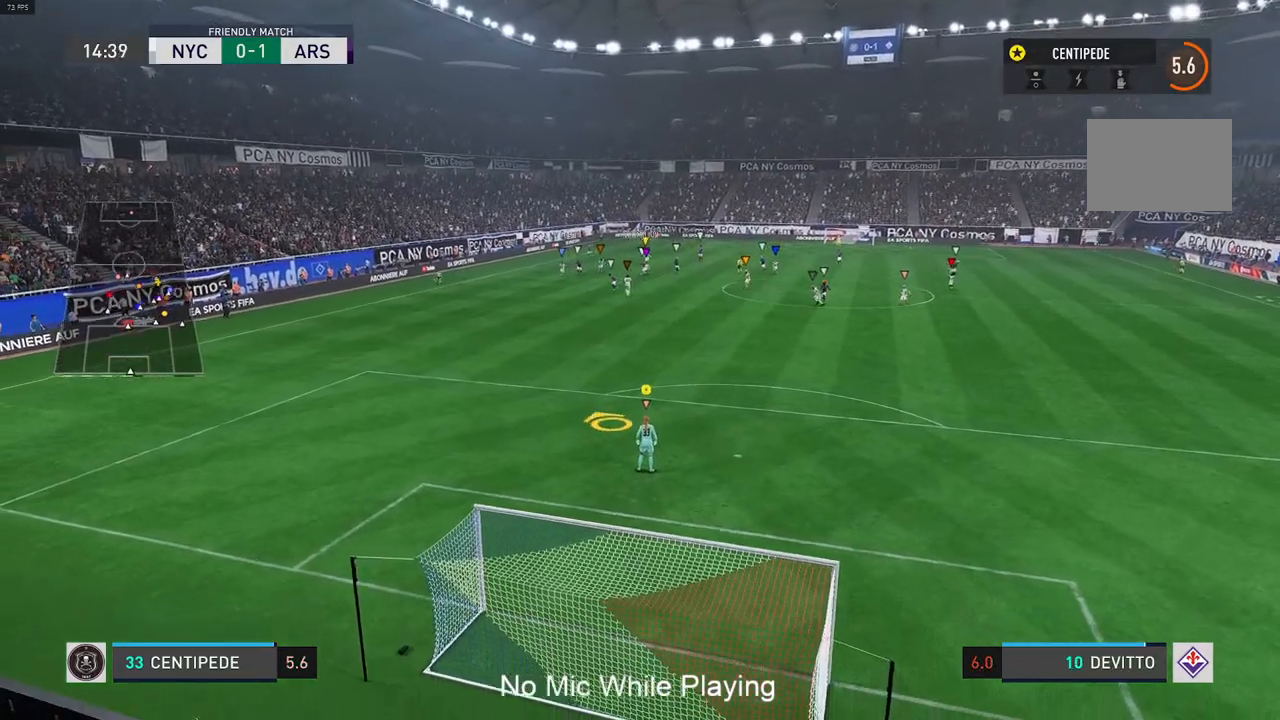
{"buttons": [], "left_stick": "left", "right_stick": "center", "events": [[233, "left_stick", "left"]]}
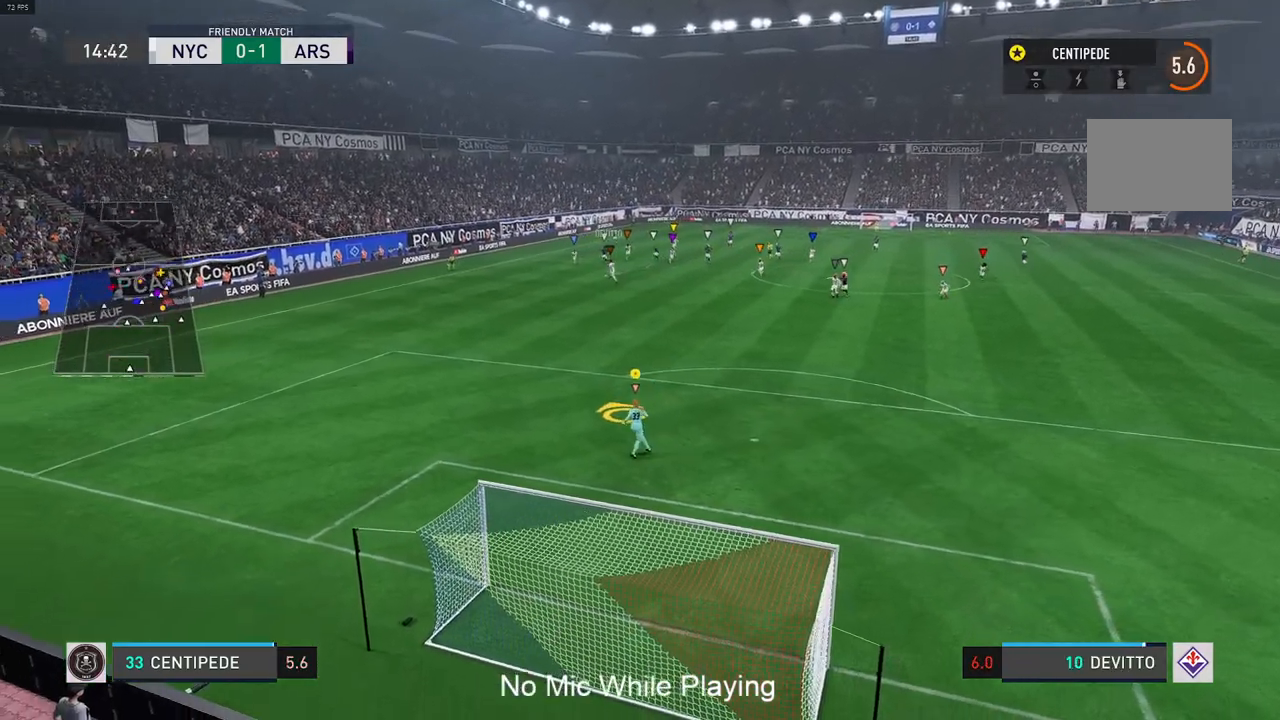
{"buttons": [], "left_stick": "center", "right_stick": "center", "events": [[100, "left_stick", "center"]]}
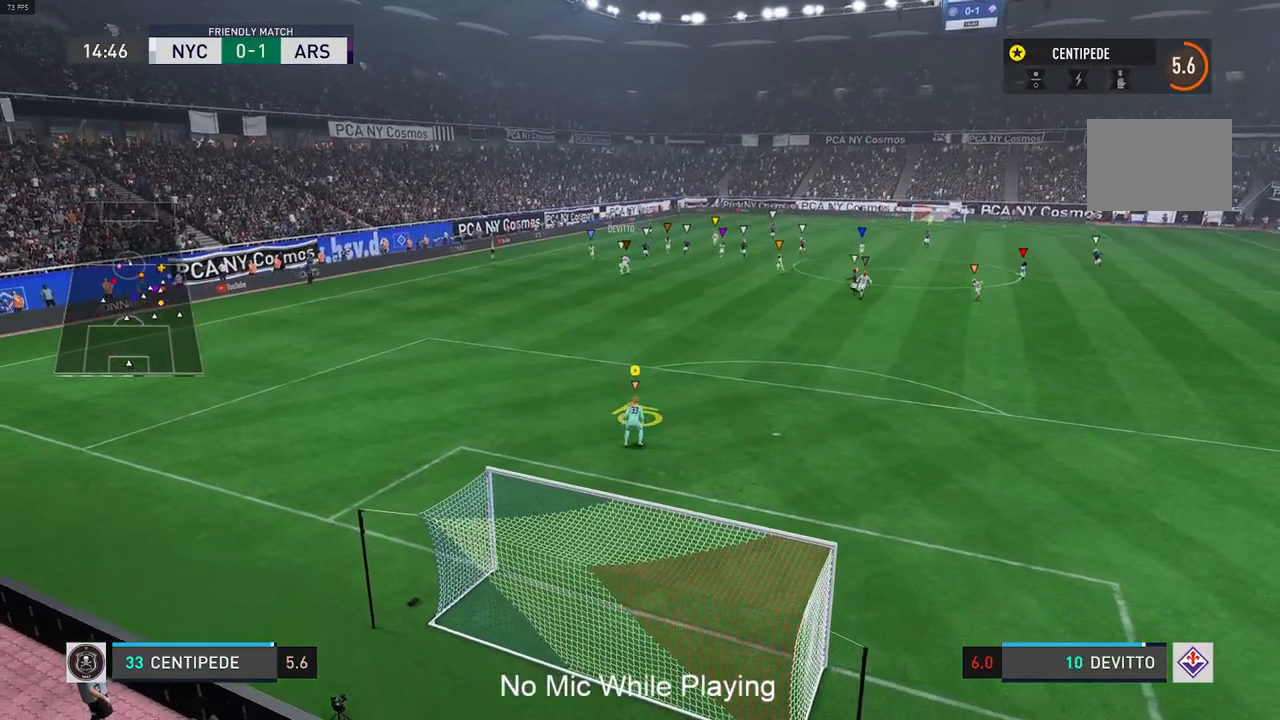
{"buttons": [], "left_stick": "center", "right_stick": "center", "events": [[133, "left_stick", "left"], [250, "left_stick", "center"]]}
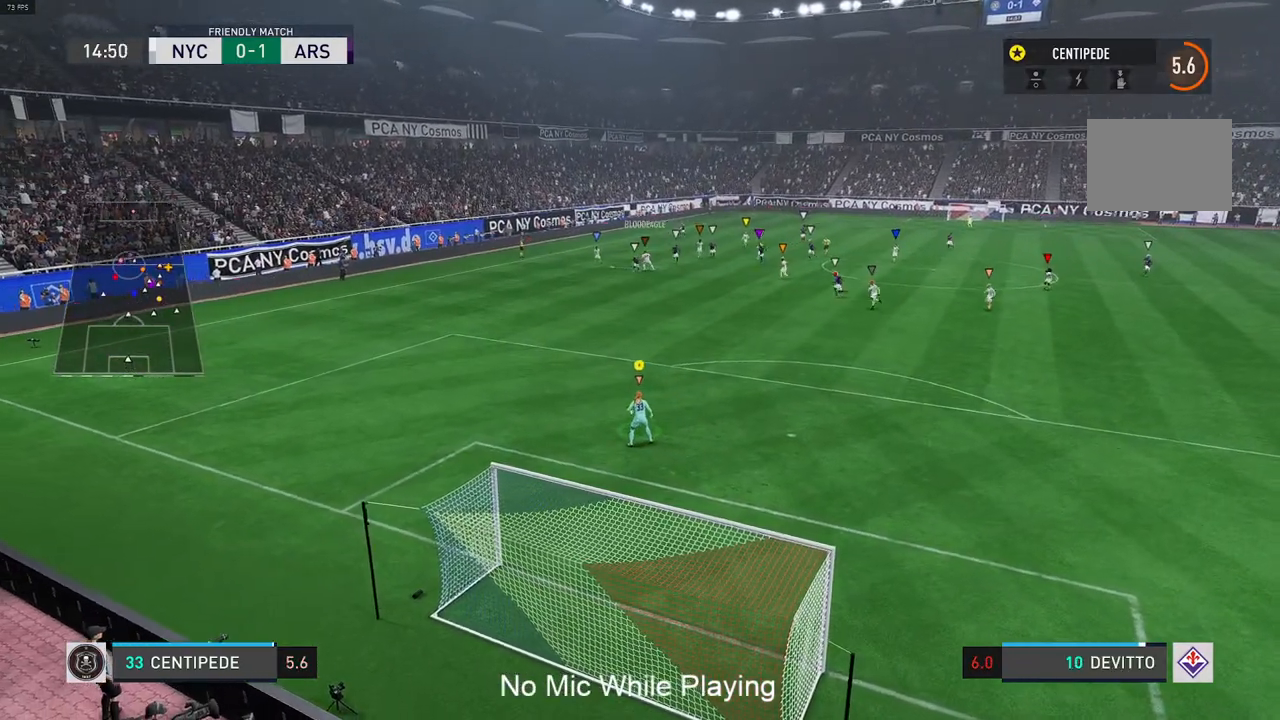
{"buttons": [], "left_stick": "center", "right_stick": "center", "events": []}
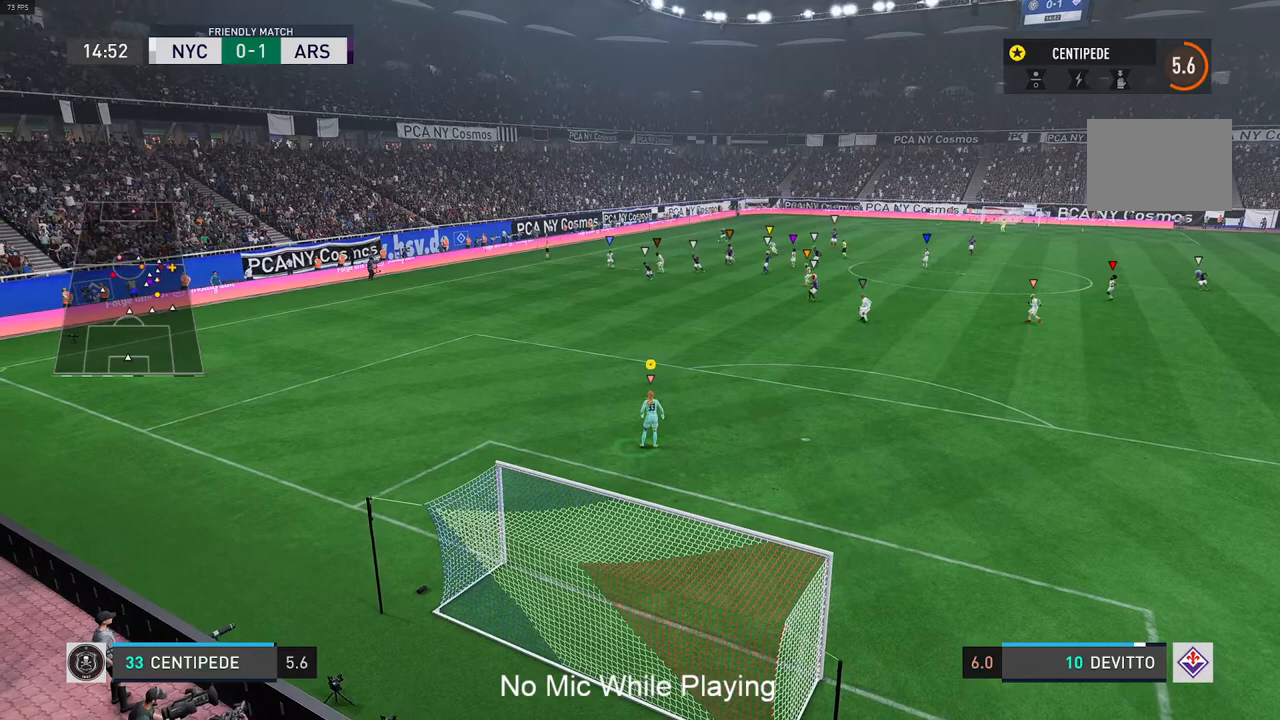
{"buttons": [], "left_stick": "center", "right_stick": "center", "events": []}
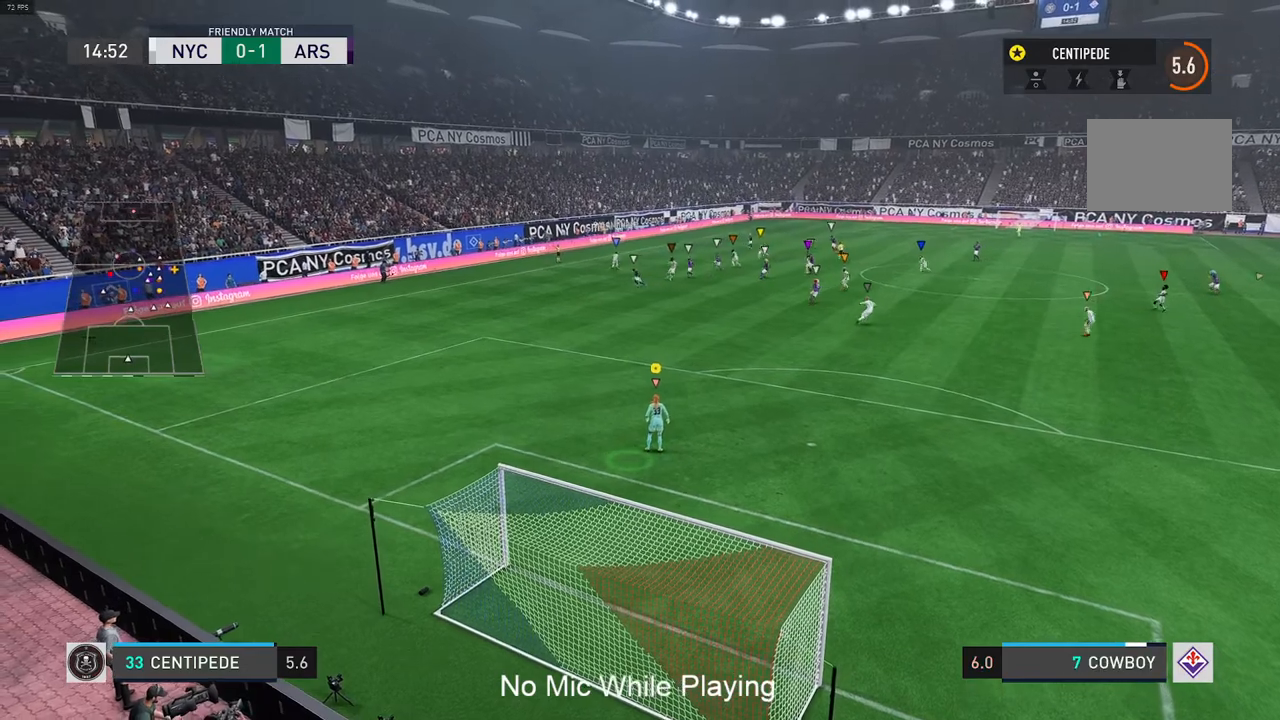
{"buttons": [], "left_stick": "center", "right_stick": "center", "events": []}
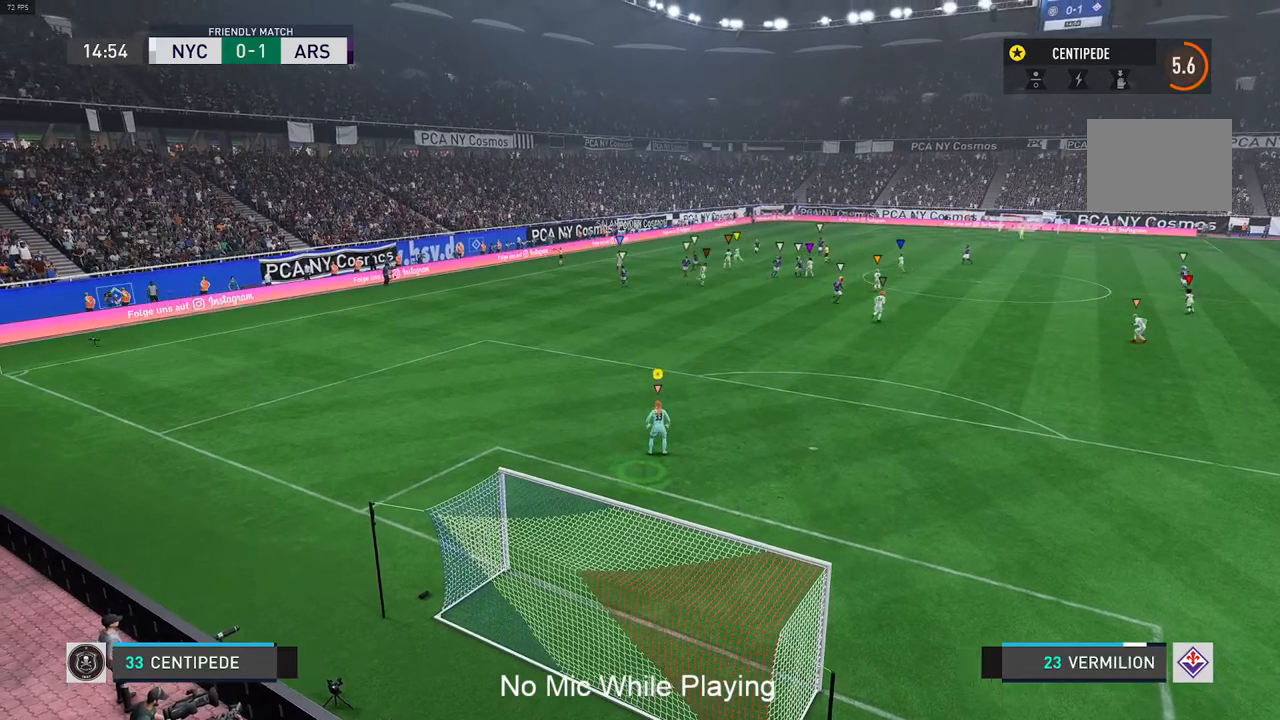
{"buttons": [], "left_stick": "center", "right_stick": "center", "events": []}
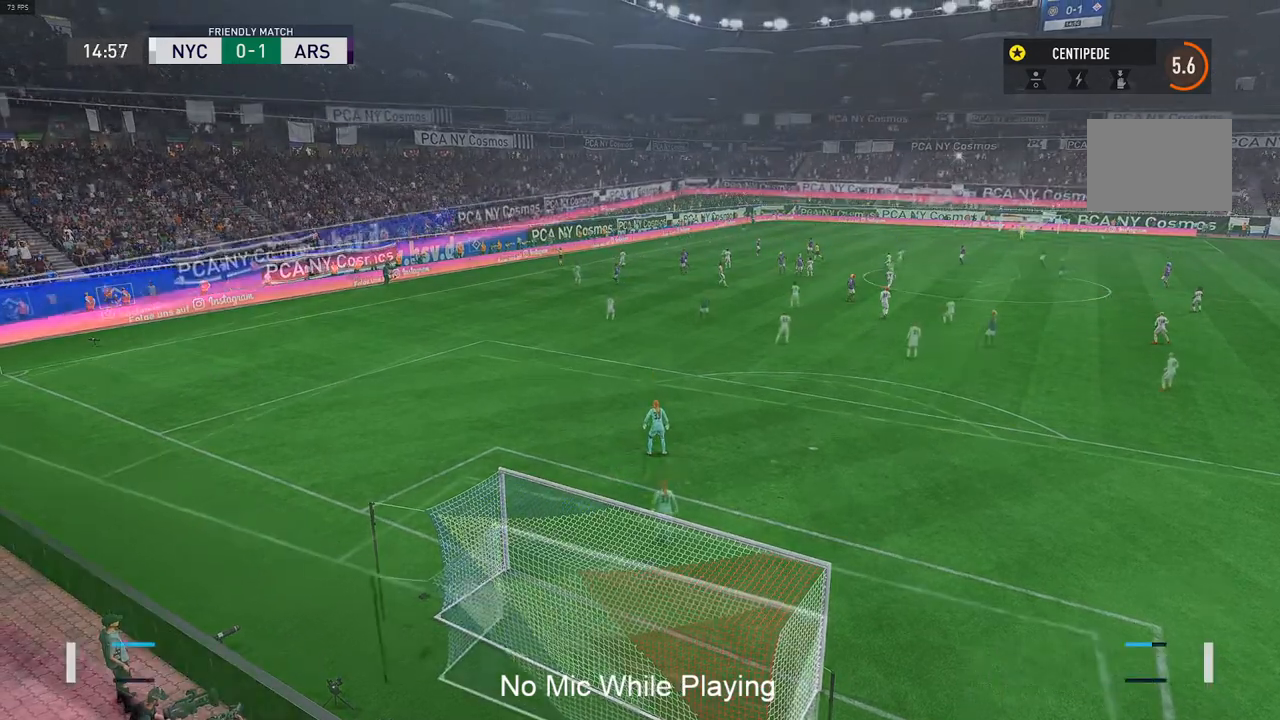
{"buttons": [], "left_stick": "center", "right_stick": "center", "events": []}
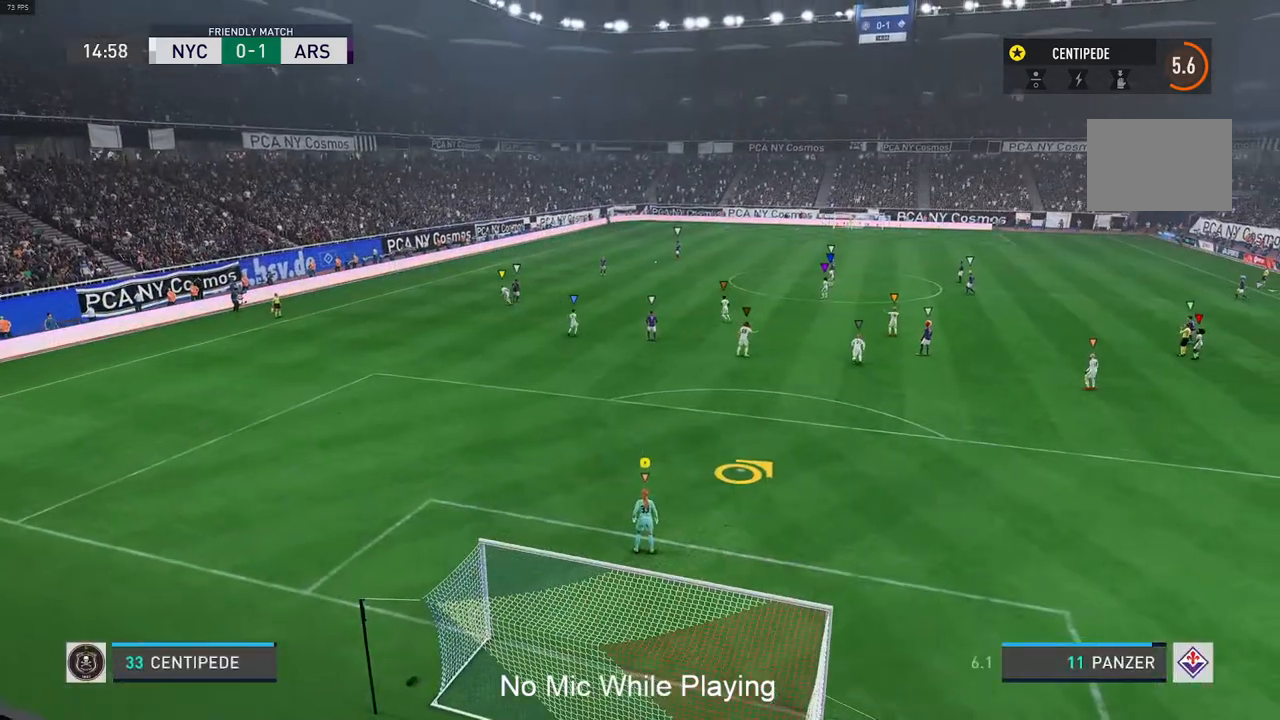
{"buttons": [], "left_stick": "center", "right_stick": "center", "events": []}
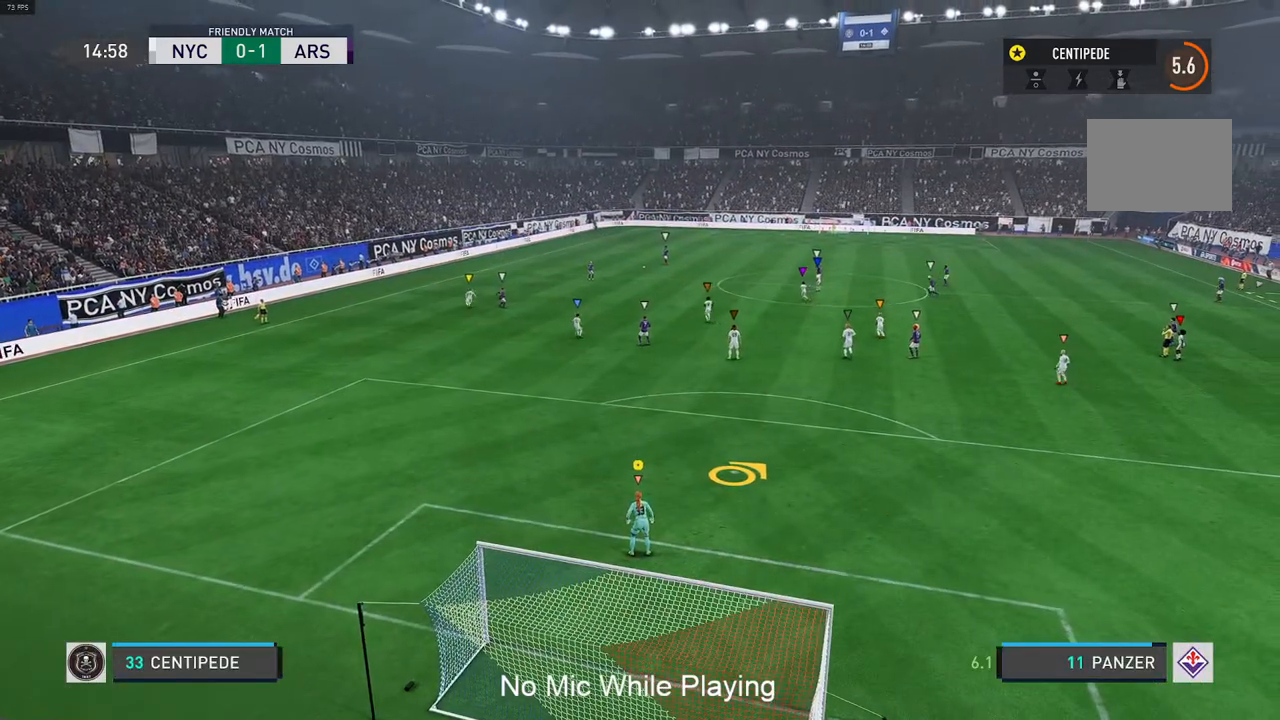
{"buttons": [], "left_stick": "up", "right_stick": "center", "events": [[367, "left_stick", "up"]]}
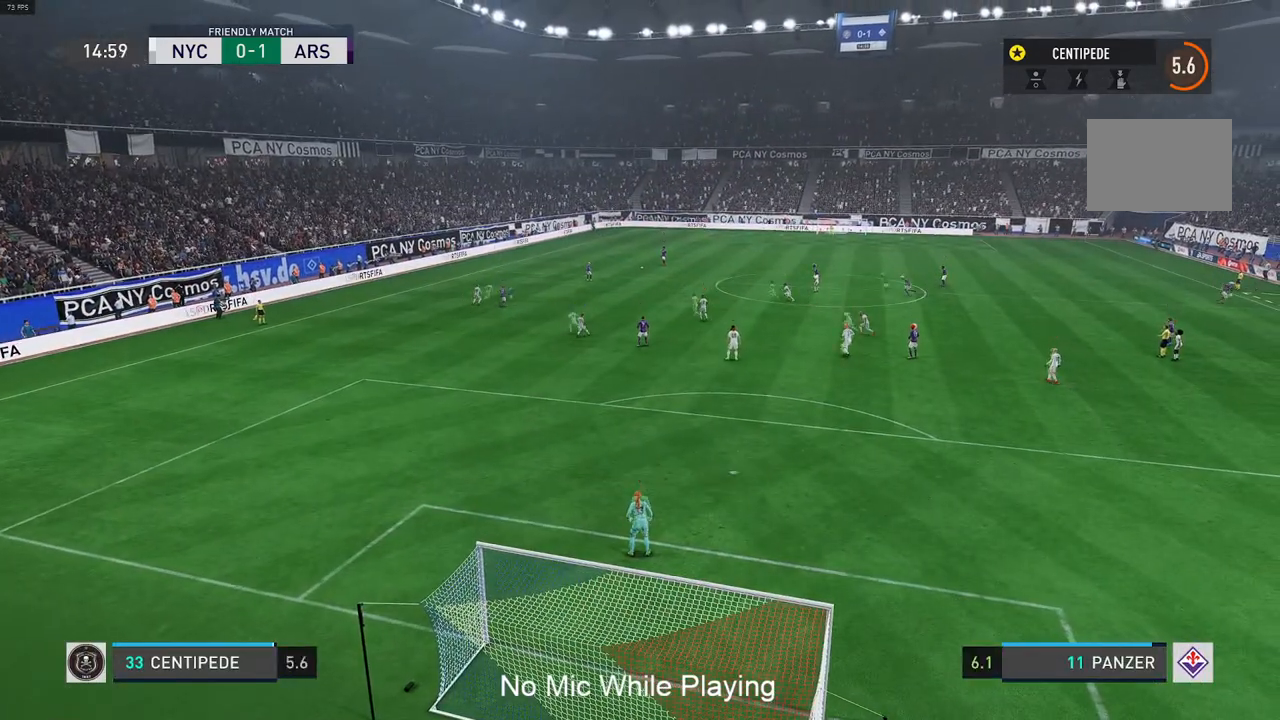
{"buttons": [], "left_stick": "center", "right_stick": "center", "events": [[283, "left_stick", "center"]]}
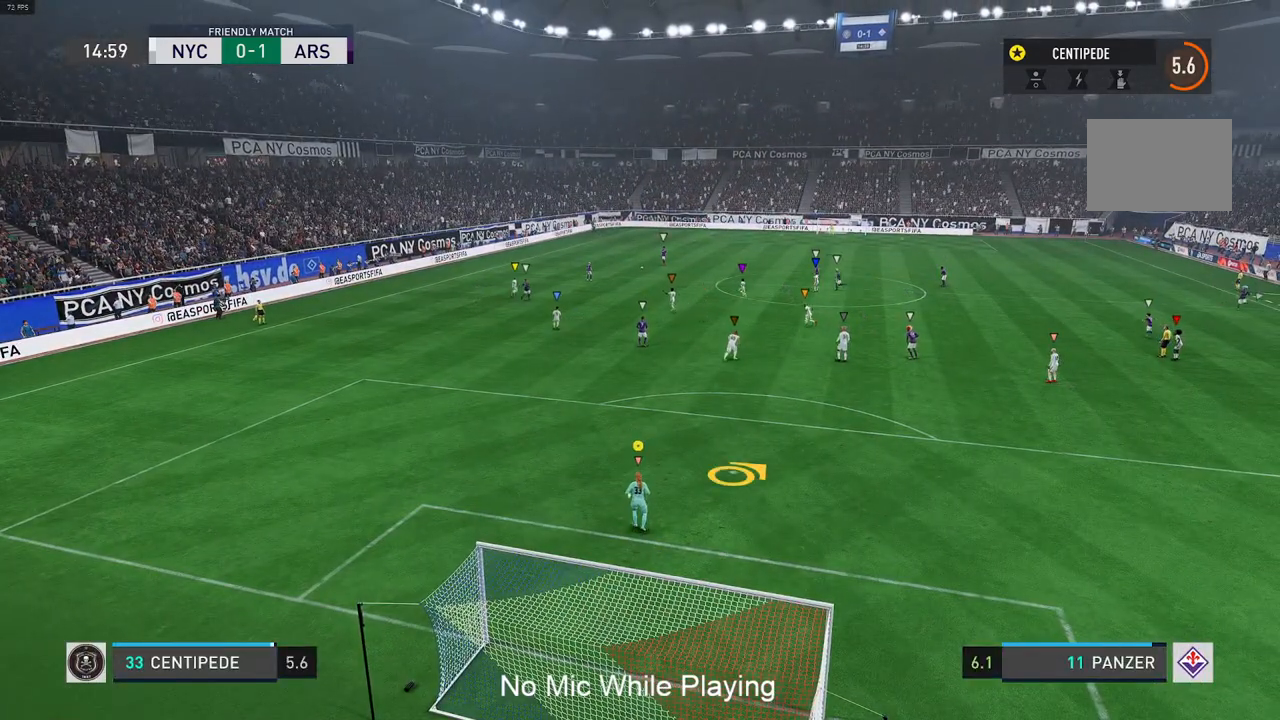
{"buttons": [], "left_stick": "center", "right_stick": "center", "events": [[167, "left_stick", "up"], [483, "left_stick", "center"]]}
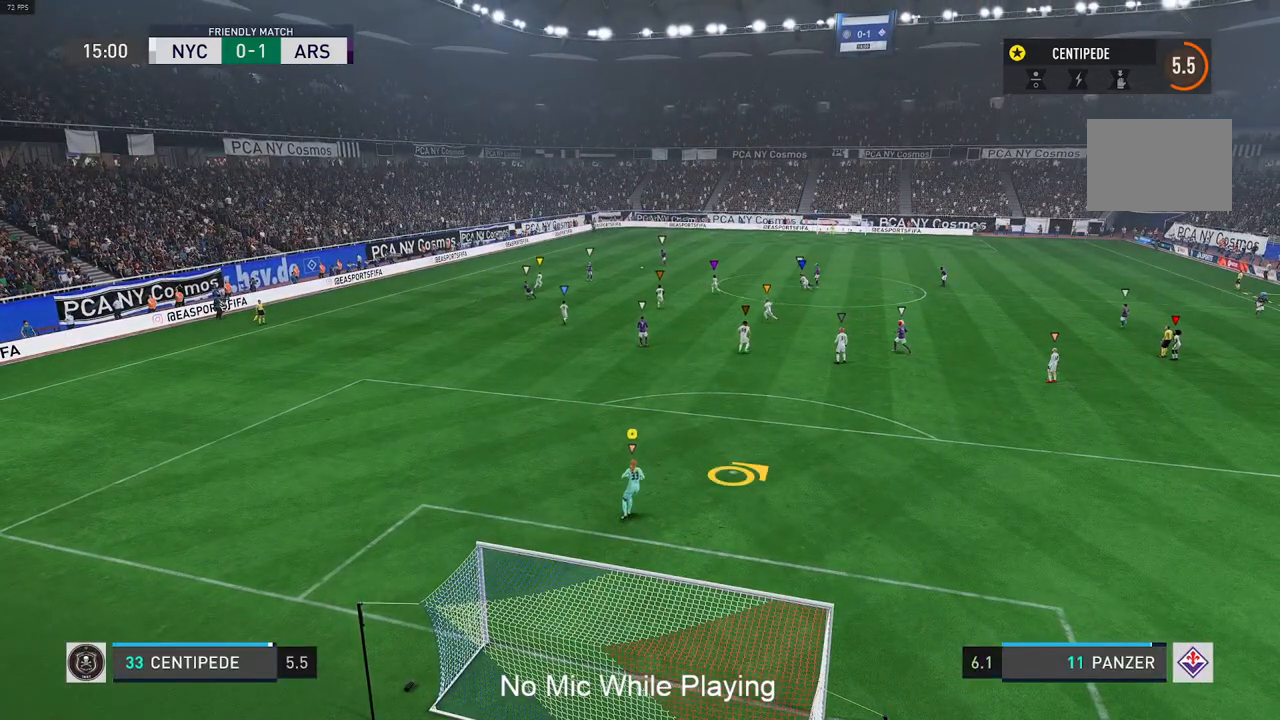
{"buttons": [], "left_stick": "center", "right_stick": "center", "events": []}
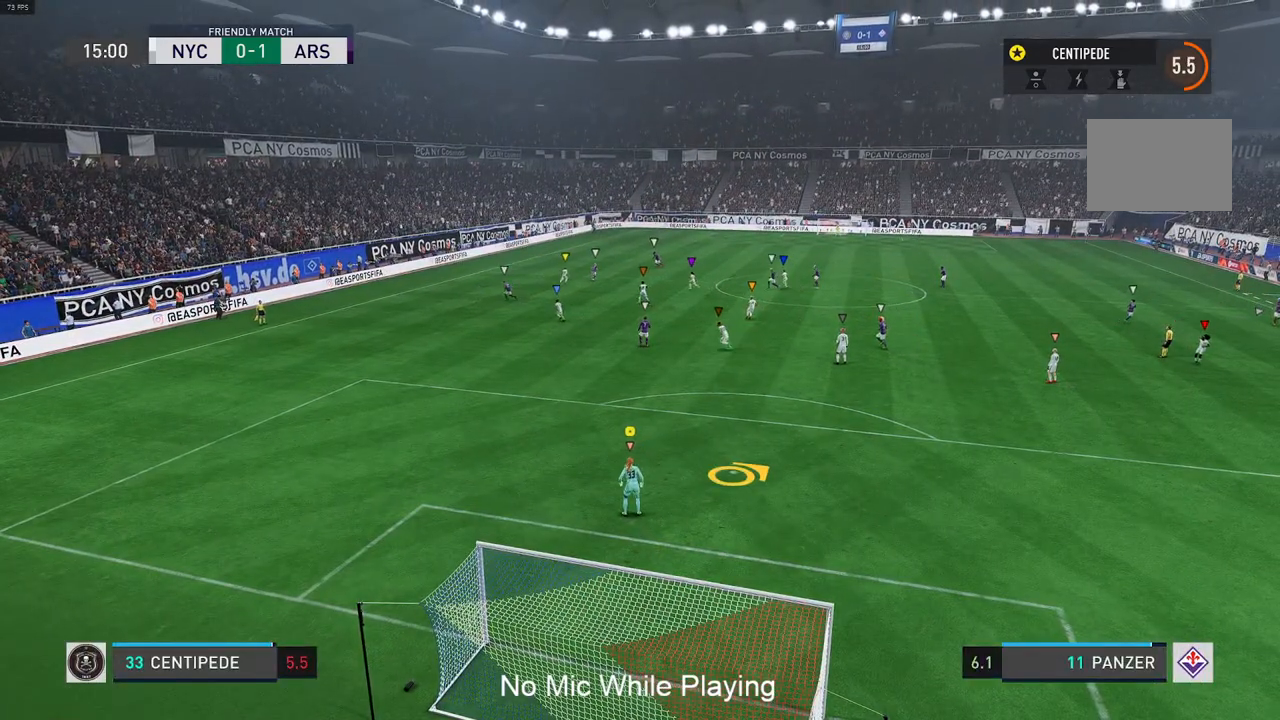
{"buttons": [], "left_stick": "center", "right_stick": "center", "events": []}
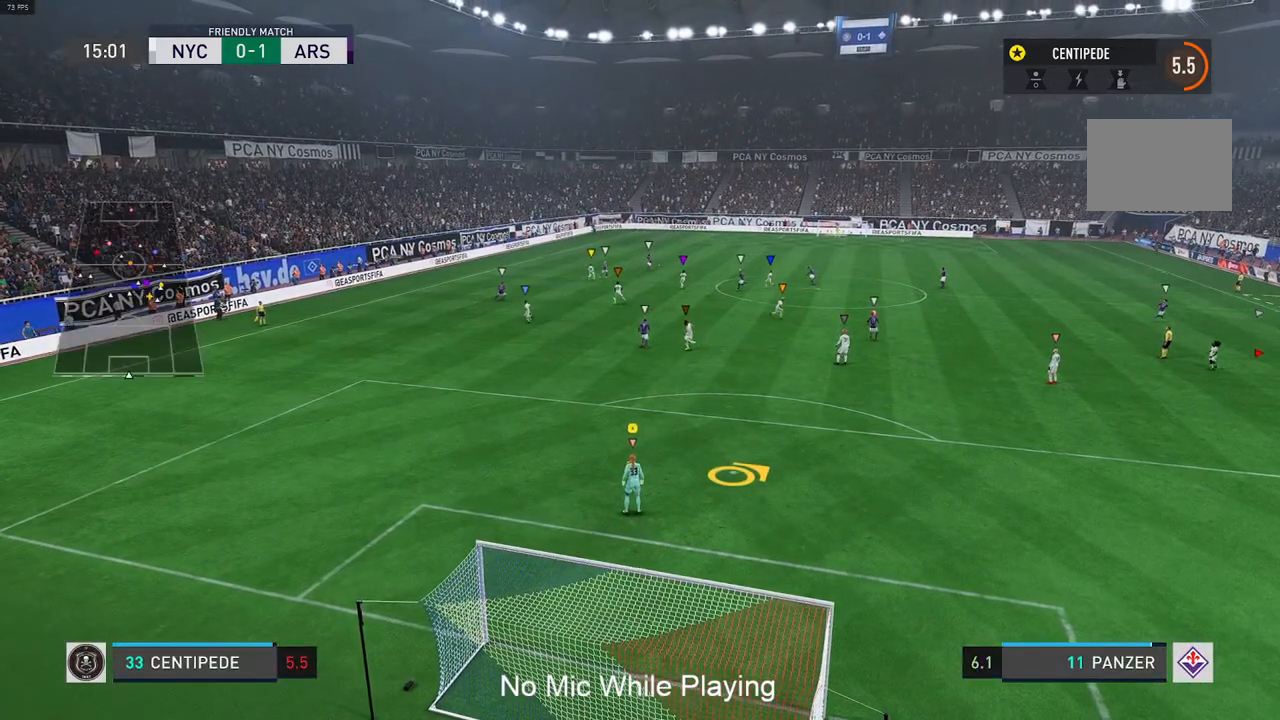
{"buttons": ["L1"], "left_stick": "right", "right_stick": "center", "events": [[250, "L1", "down"], [450, "left_stick", "right"]]}
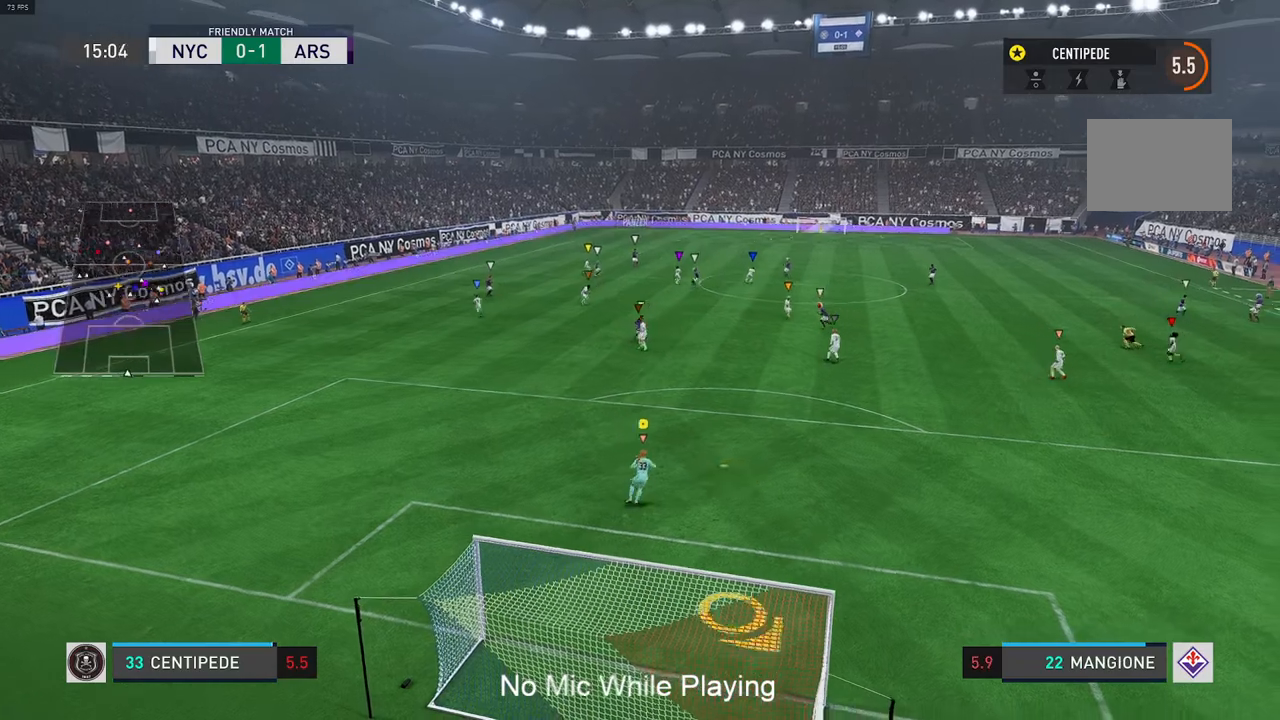
{"buttons": ["R2"], "left_stick": "right", "right_stick": "center", "events": [[417, "R2", "down"], [450, "L1", "up"]]}
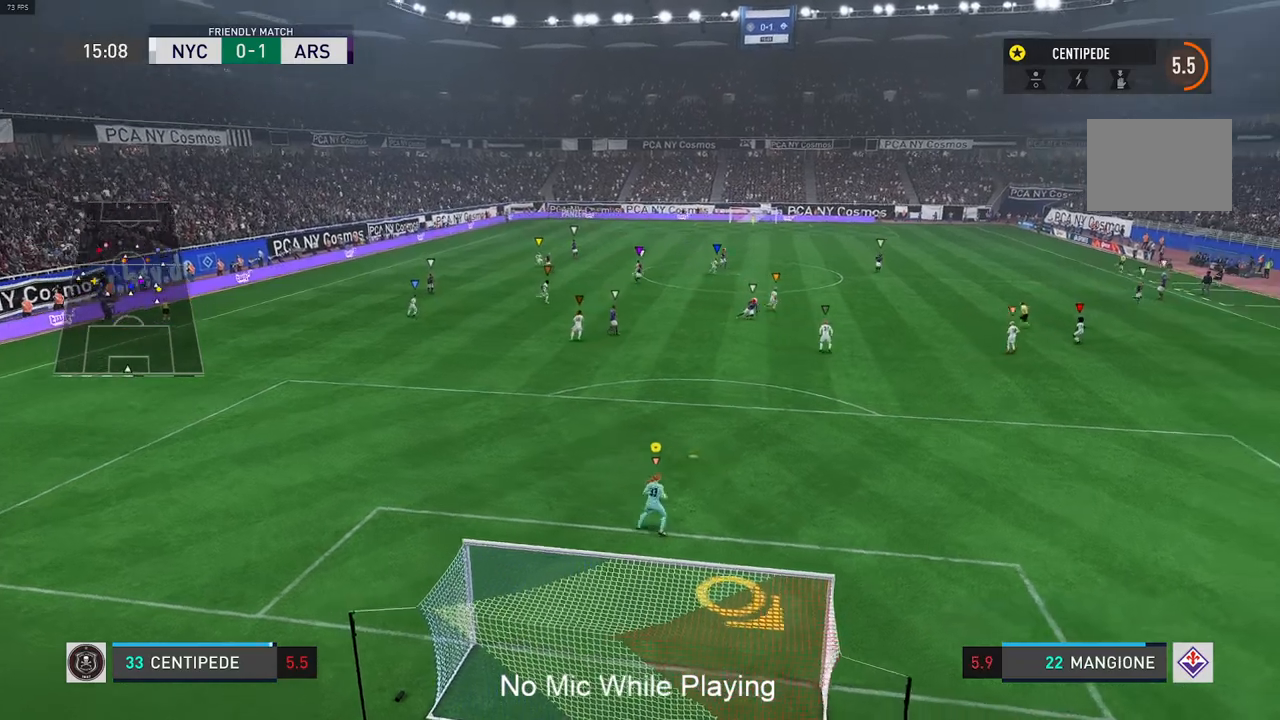
{"buttons": ["L2"], "left_stick": "up-right", "right_stick": "center", "events": [[150, "L2", "down"], [317, "R2", "up"], [483, "left_stick", "up-right"]]}
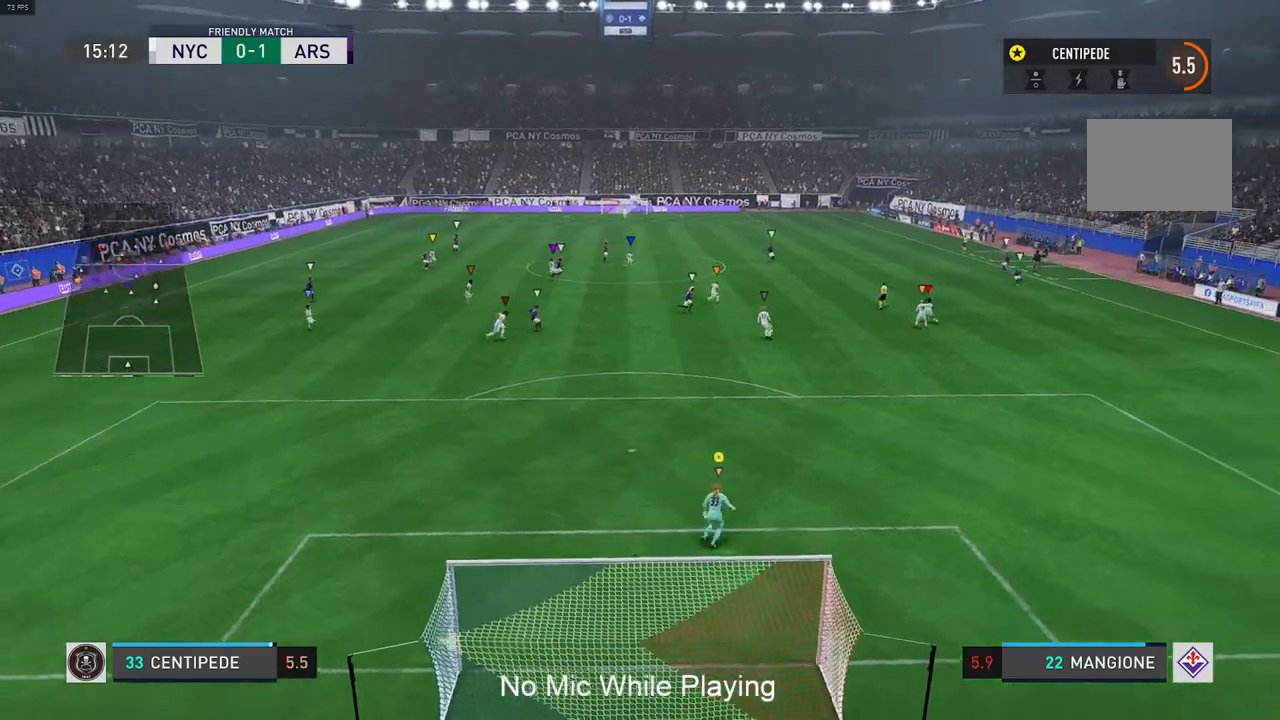
{"buttons": [], "left_stick": "center", "right_stick": "center", "events": [[283, "left_stick", "center"], [467, "L2", "up"]]}
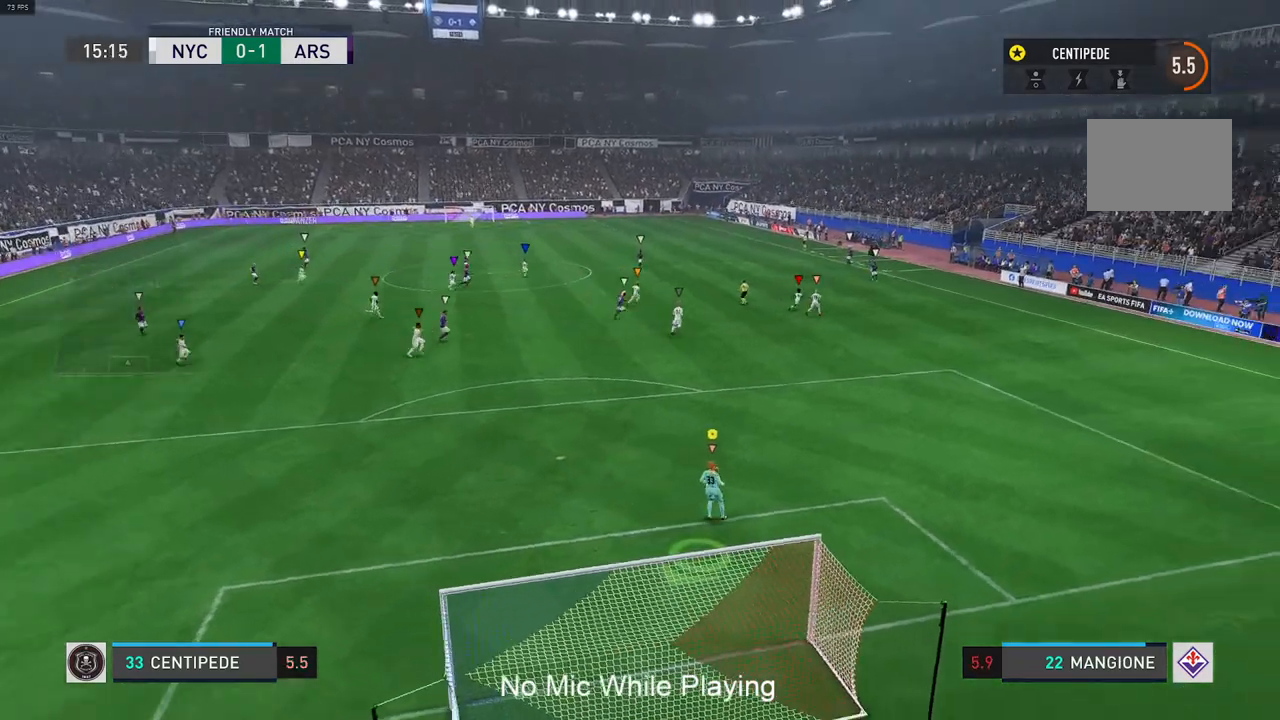
{"buttons": [], "left_stick": "center", "right_stick": "center", "events": []}
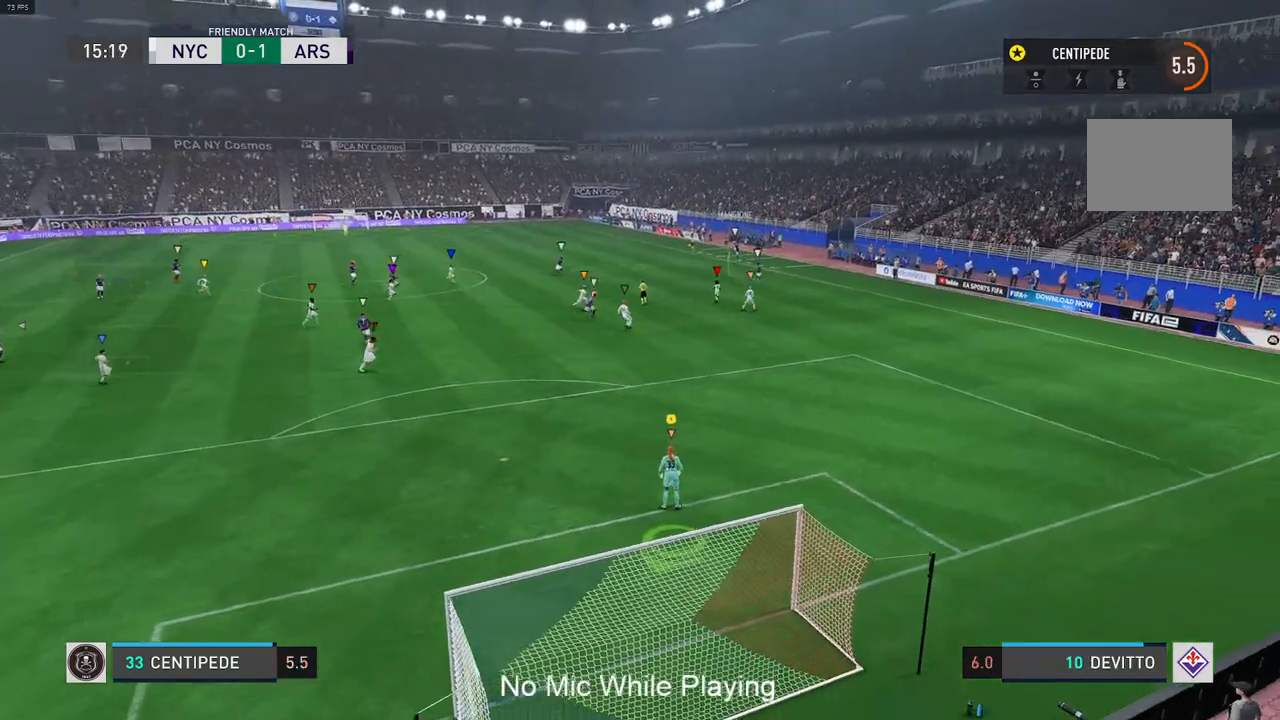
{"buttons": [], "left_stick": "center", "right_stick": "center", "events": []}
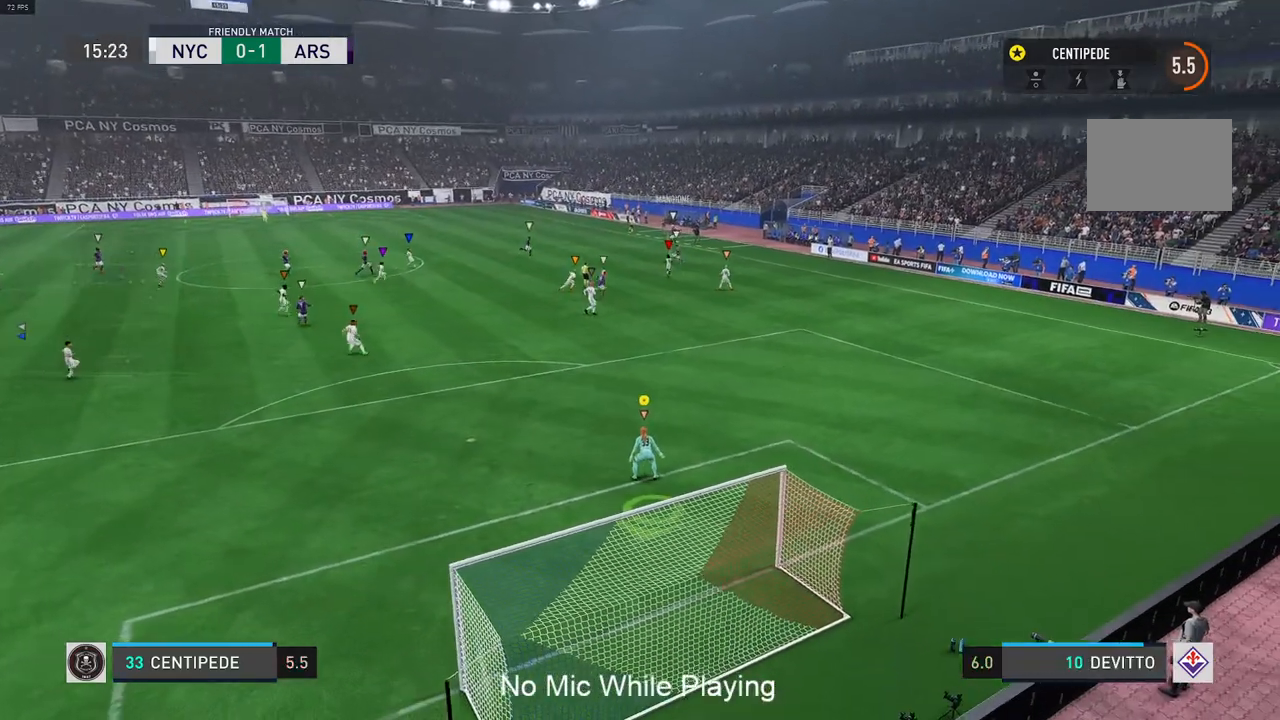
{"buttons": [], "left_stick": "center", "right_stick": "center", "events": []}
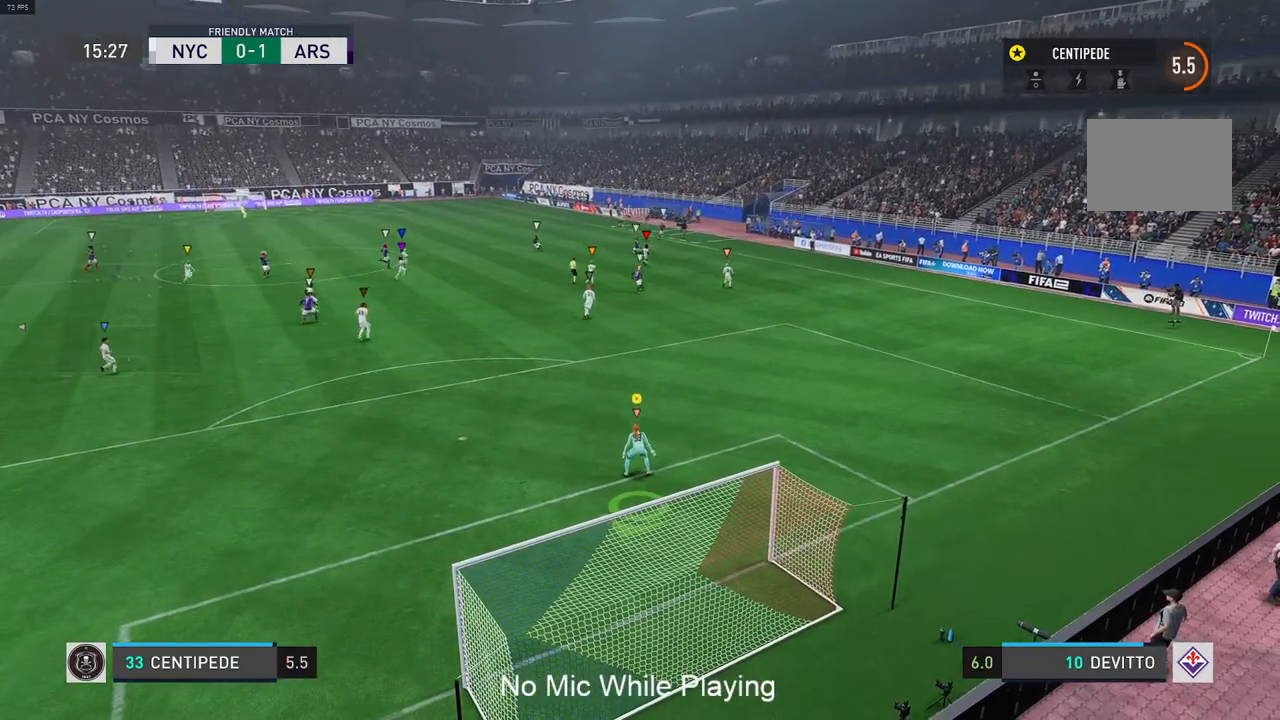
{"buttons": [], "left_stick": "down-left", "right_stick": "center", "events": [[300, "left_stick", "down"], [350, "left_stick", "down-left"]]}
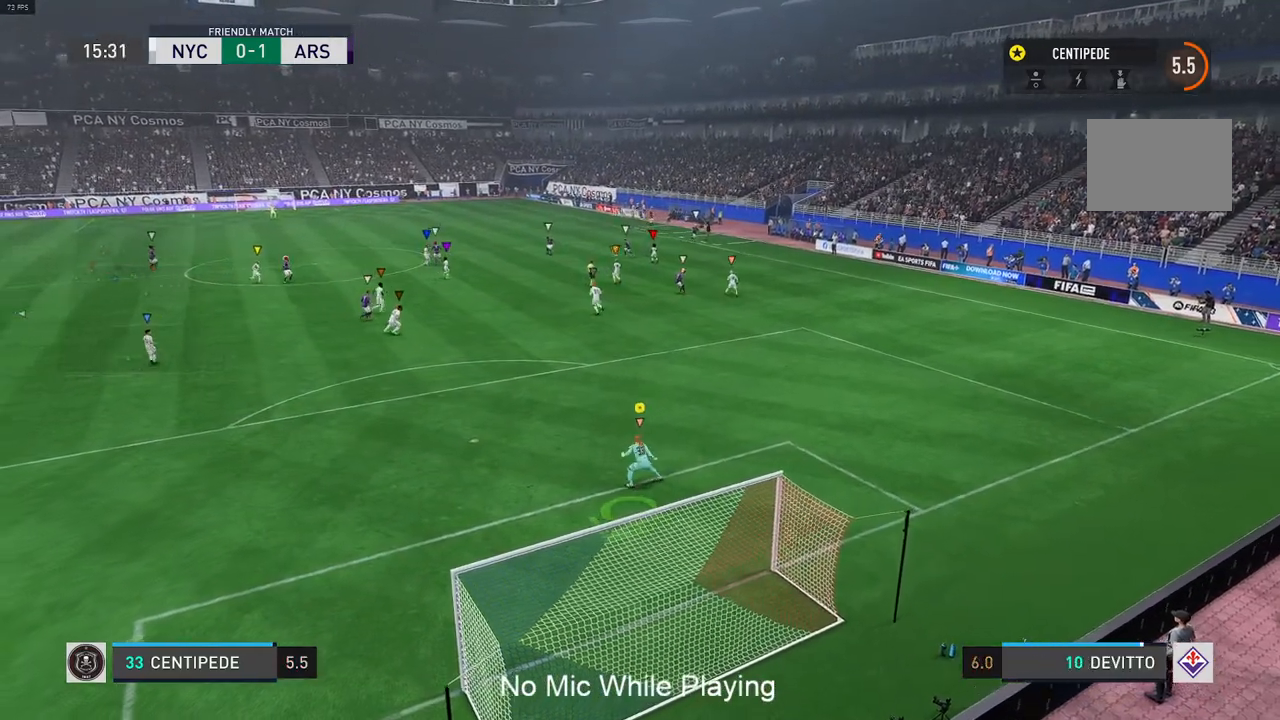
{"buttons": [], "left_stick": "center", "right_stick": "center", "events": [[83, "L1", "down"], [250, "L1", "up"], [250, "left_stick", "center"]]}
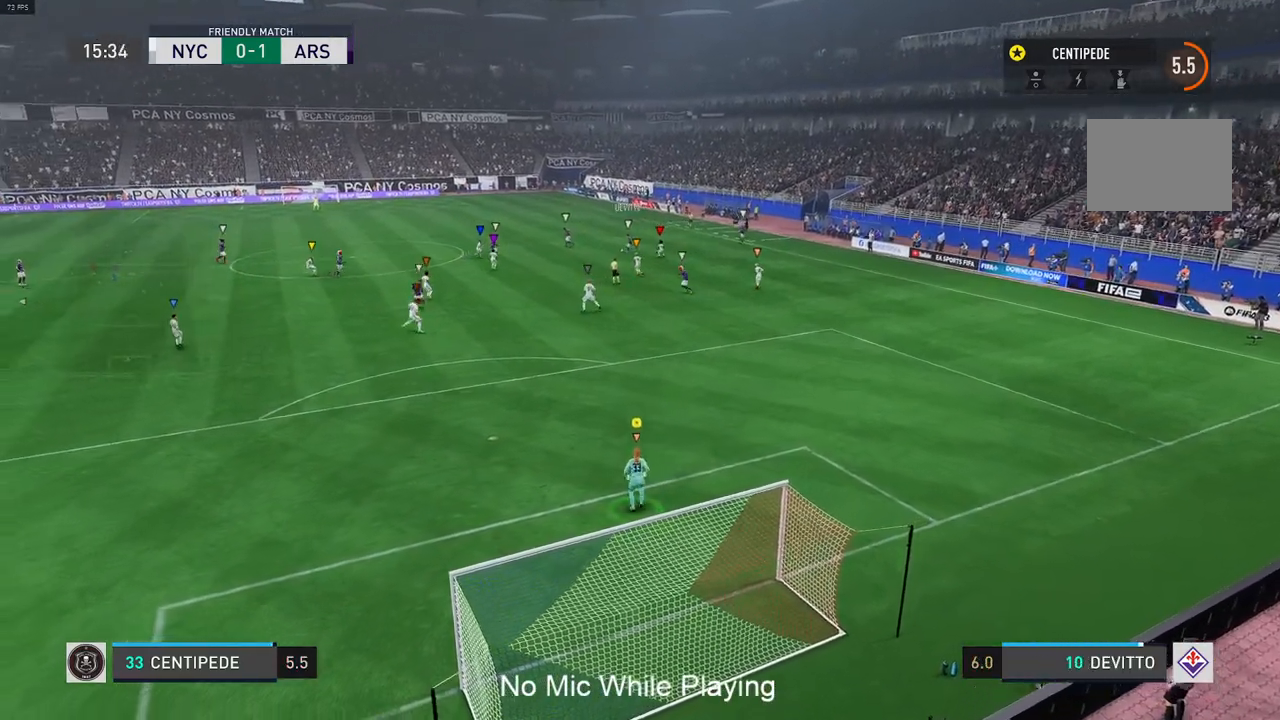
{"buttons": ["L1"], "left_stick": "up-left", "right_stick": "center", "events": [[217, "L1", "down"], [267, "left_stick", "up-left"]]}
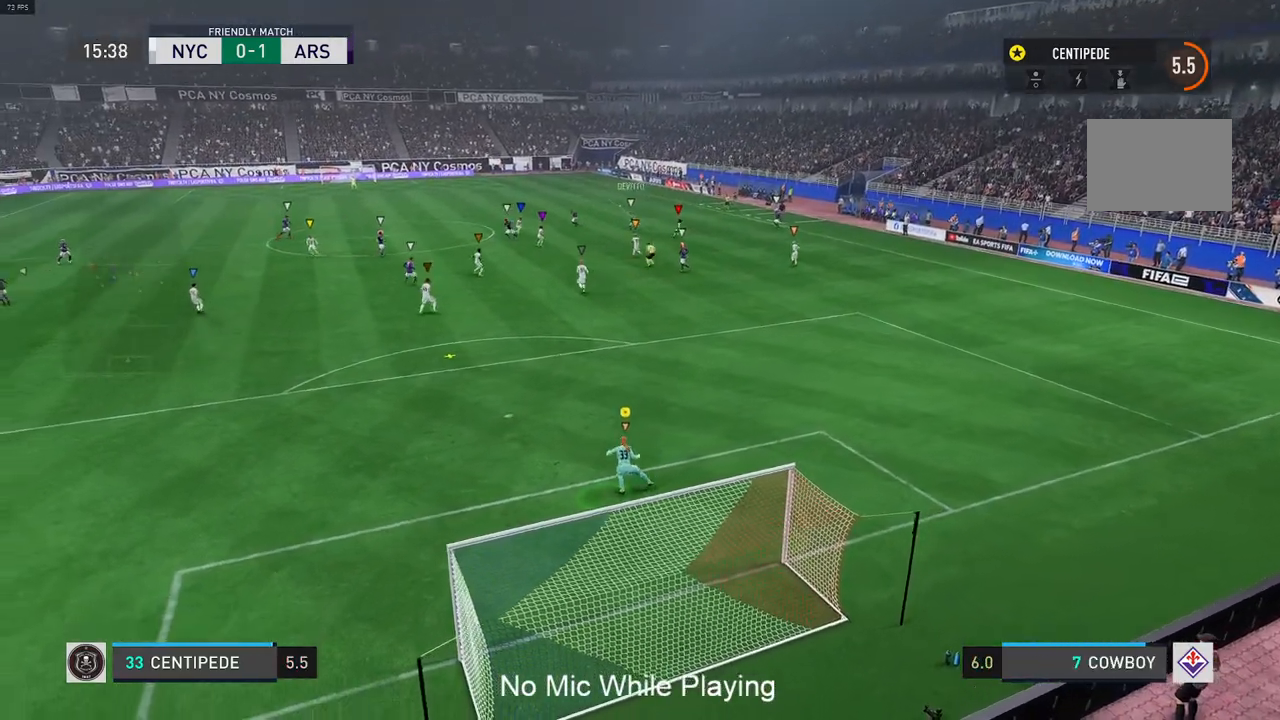
{"buttons": [], "left_stick": "center", "right_stick": "center", "events": [[17, "left_stick", "center"], [417, "L1", "up"]]}
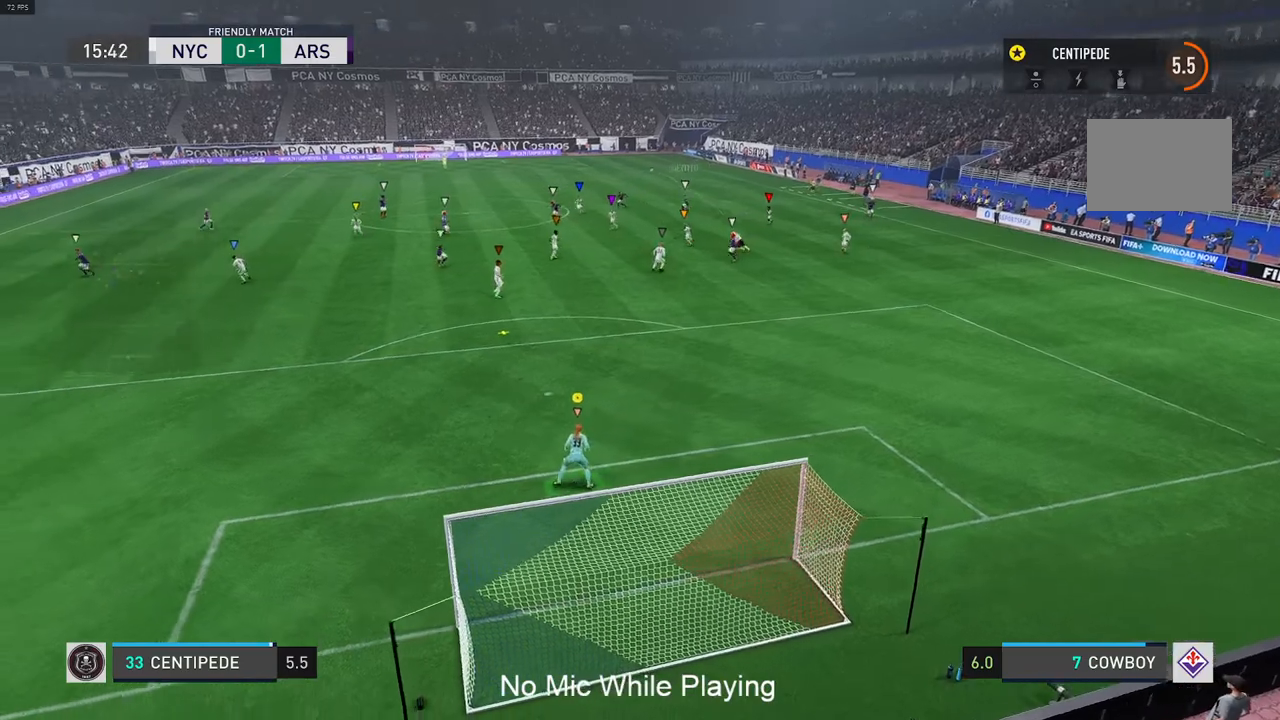
{"buttons": [], "left_stick": "center", "right_stick": "center", "events": []}
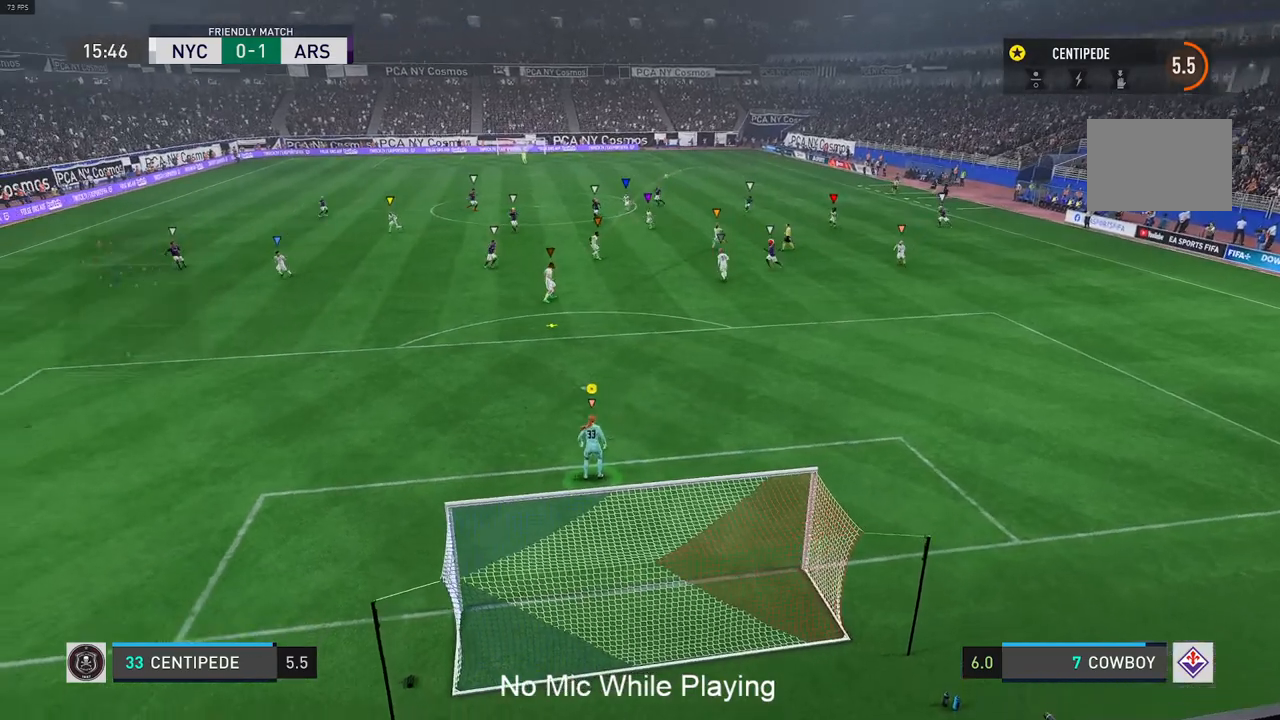
{"buttons": [], "left_stick": "center", "right_stick": "center", "events": [[17, "left_stick", "up"], [183, "L2", "down"], [367, "left_stick", "center"], [433, "L2", "up"]]}